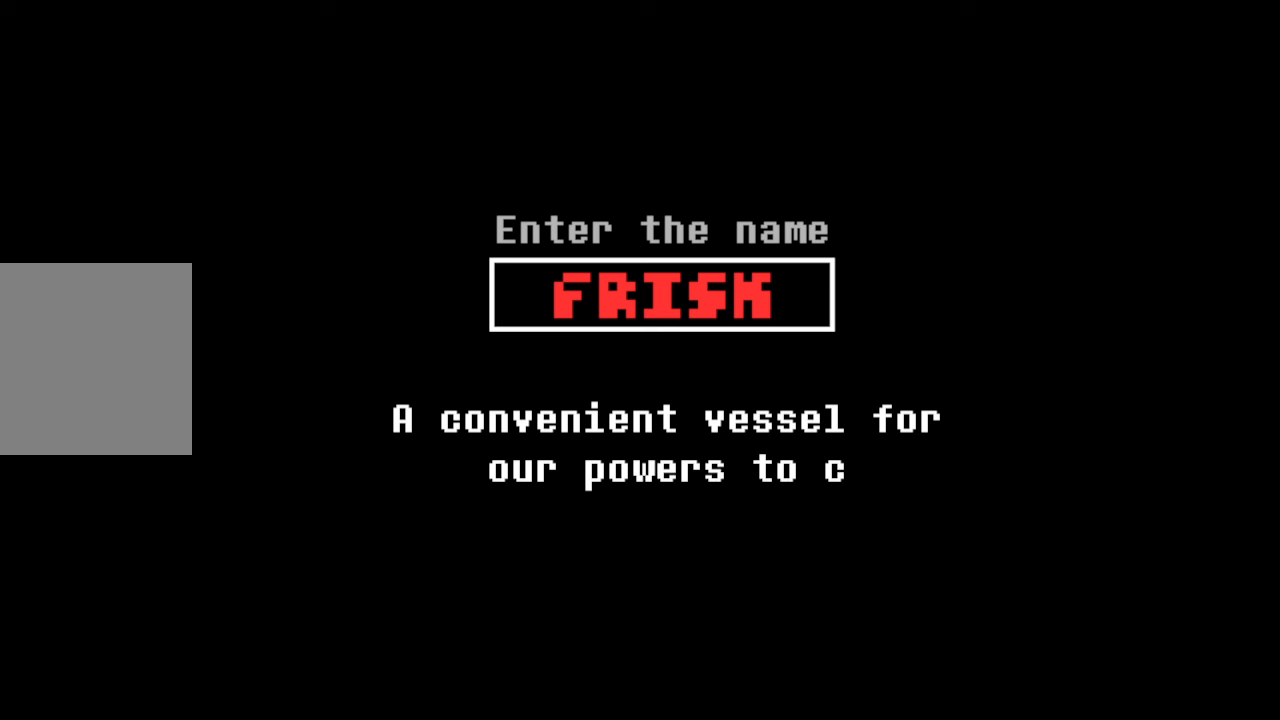
Gameplay with keyboard and mouse; each line is a JSON object with the keys and mouse buttons held at the frame after it. "events" lists presses ("down") and releases ("up") of "c", "down", "left", "right", "up", "x", "z", "mouse_left" and "mouse_right" between this image and that frame as [ms after this image, input, new state], when the widget could be followed in between. "mouse_left", "mouse_right" = the "left", "right" buttons of the "mouse" list. No other keys are recorded. Mouse movement is not recorded.
{"keys": [], "mouse": [], "events": []}
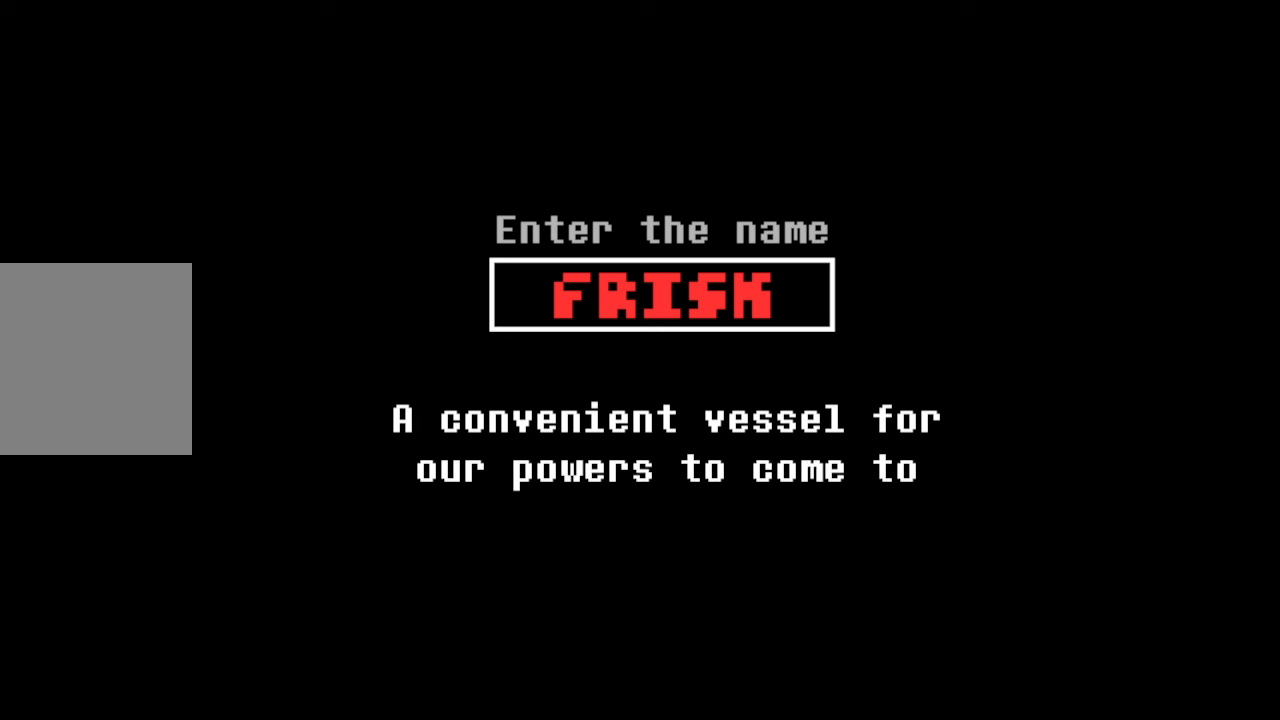
{"keys": [], "mouse": [], "events": []}
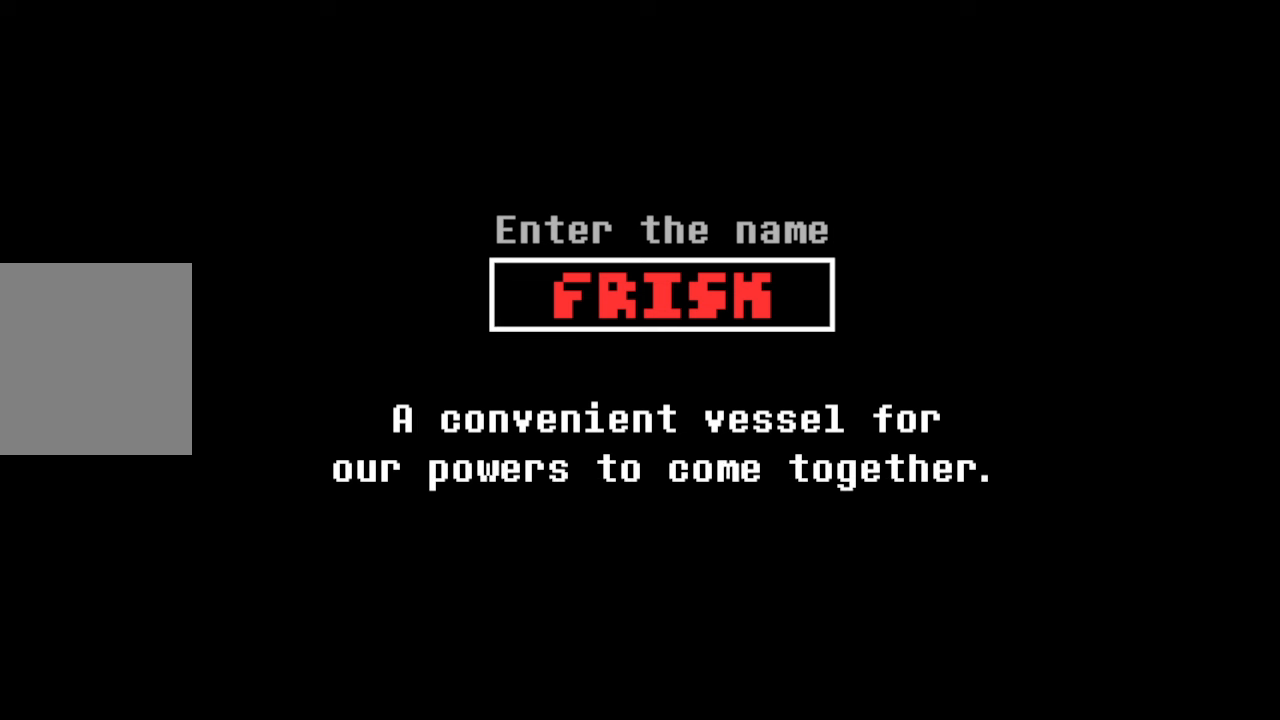
{"keys": [], "mouse": [], "events": []}
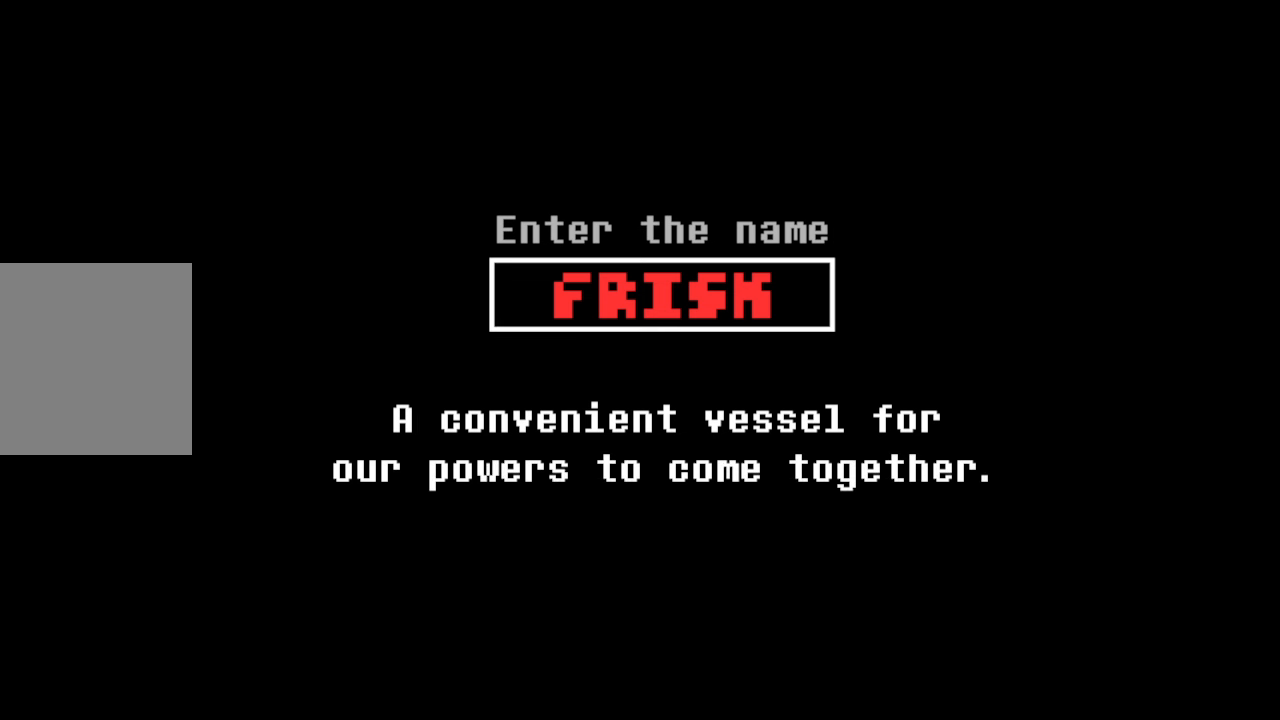
{"keys": [], "mouse": [], "events": [[100, "z", "down"], [200, "z", "up"]]}
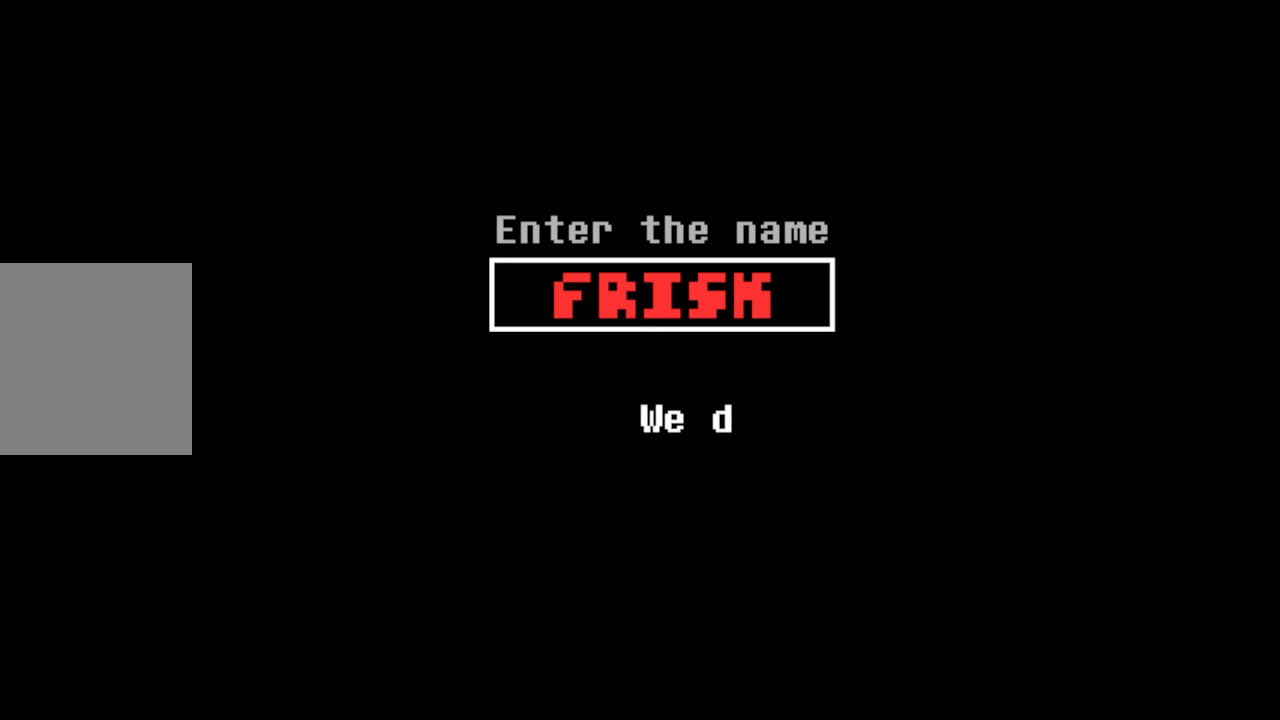
{"keys": [], "mouse": [], "events": []}
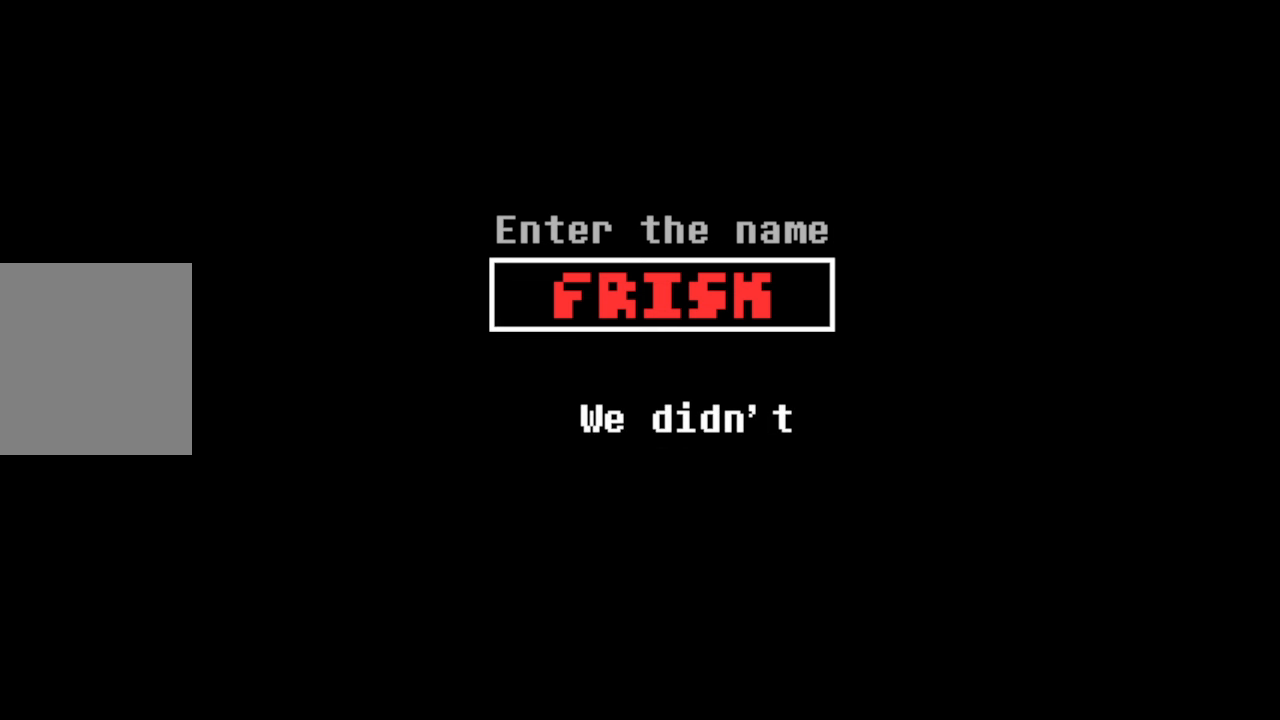
{"keys": [], "mouse": [], "events": []}
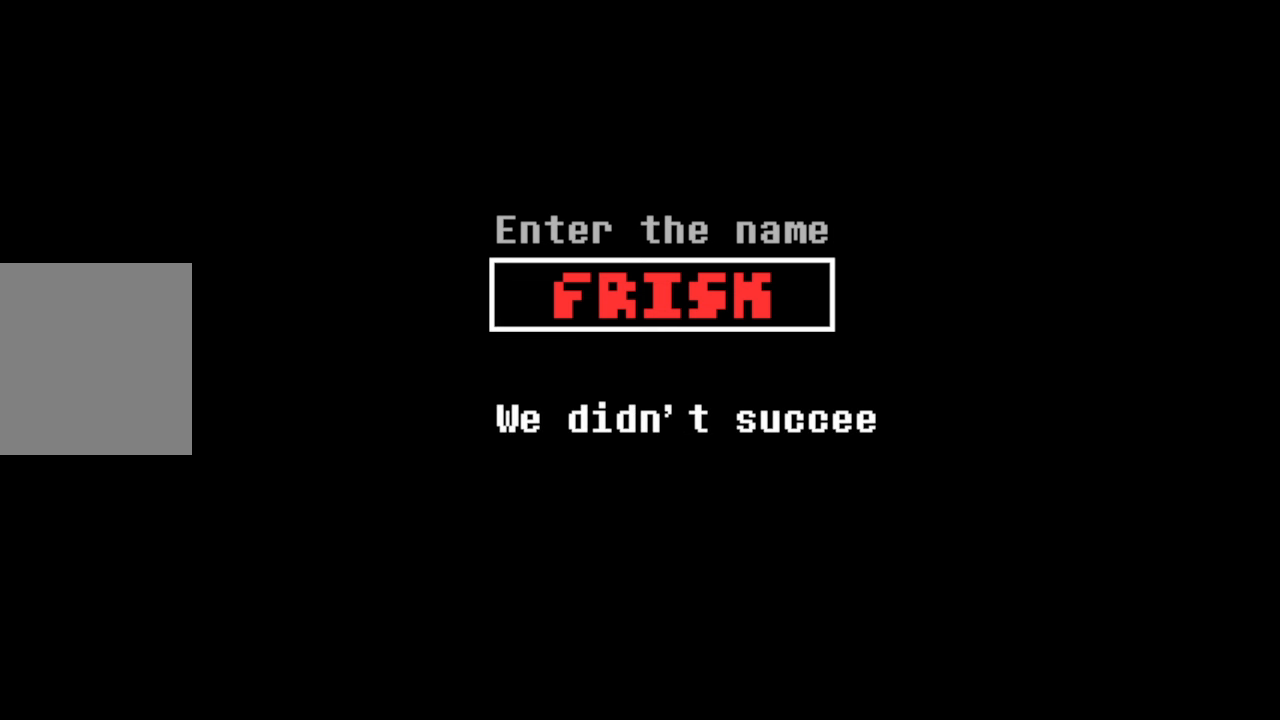
{"keys": [], "mouse": [], "events": []}
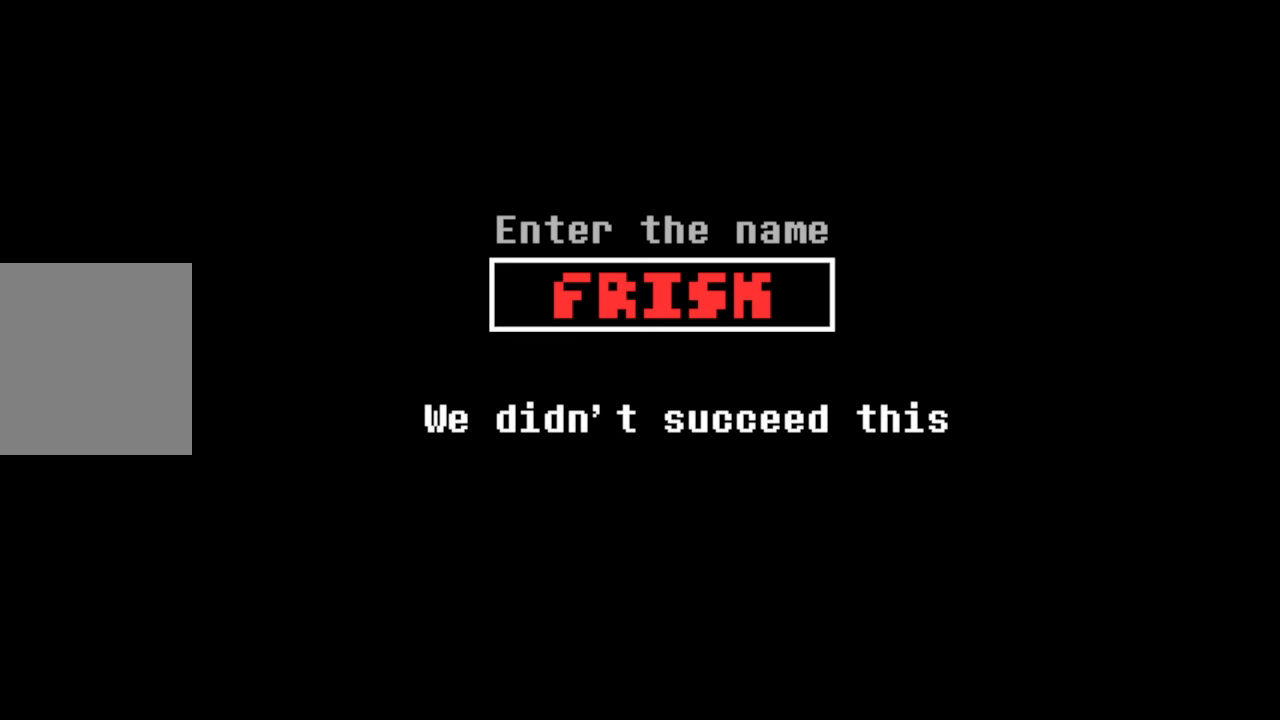
{"keys": [], "mouse": [], "events": []}
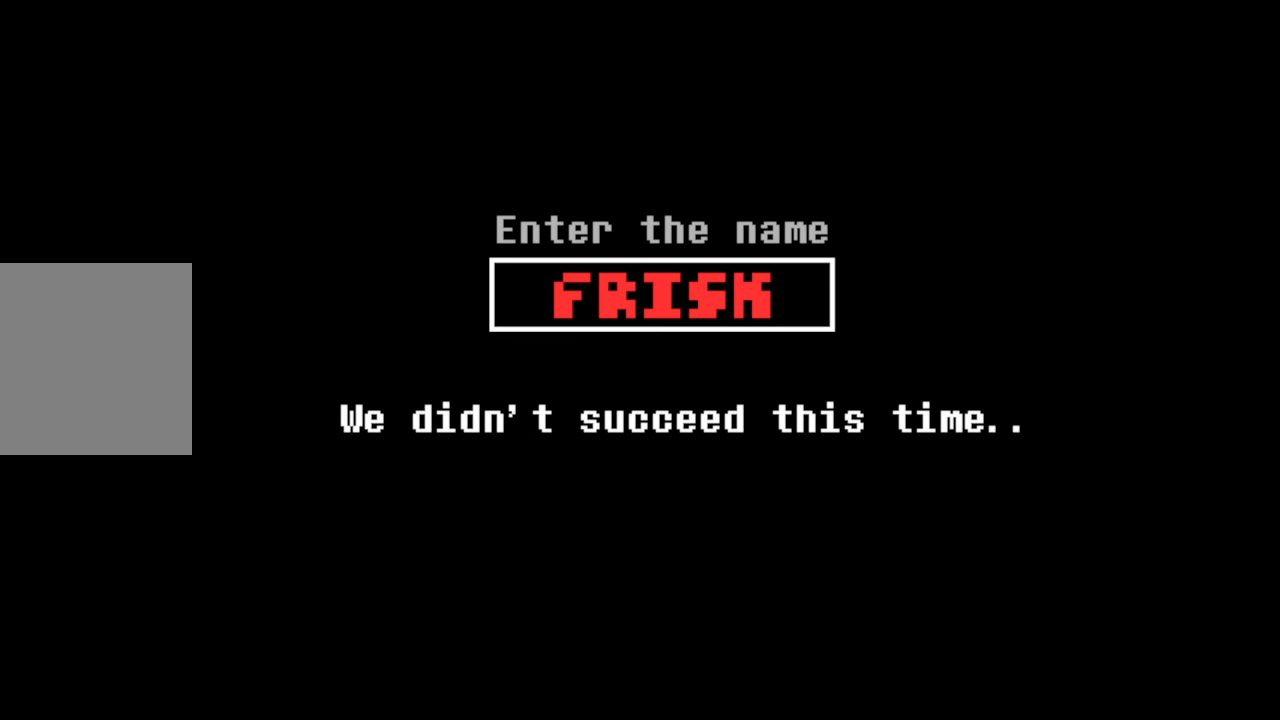
{"keys": [], "mouse": [], "events": []}
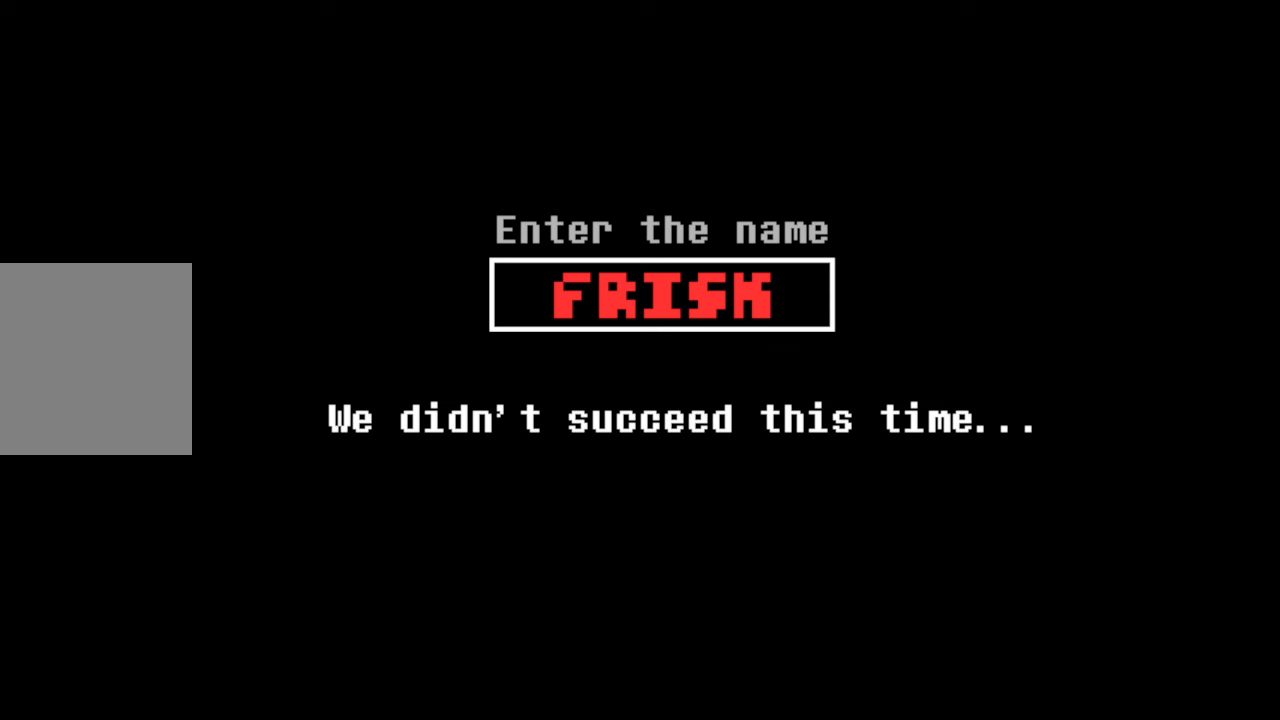
{"keys": [], "mouse": [], "events": [[366, "z", "down"], [400, "z", "up"]]}
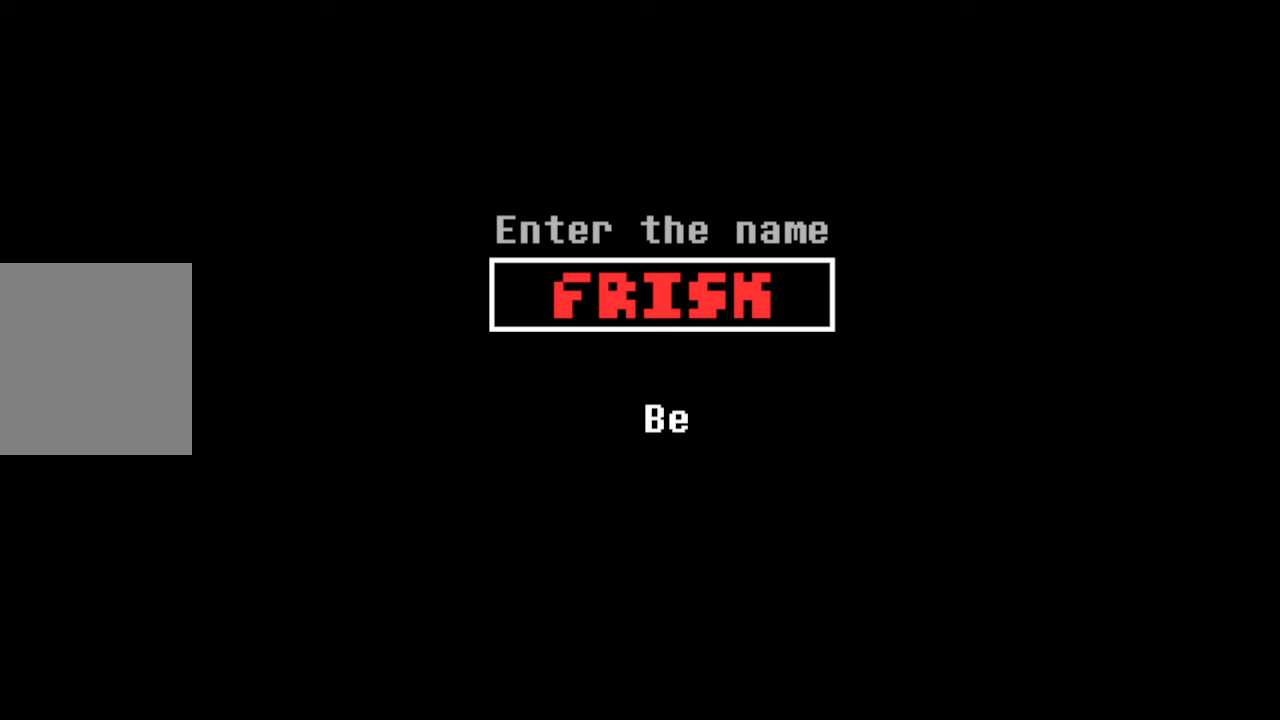
{"keys": [], "mouse": [], "events": []}
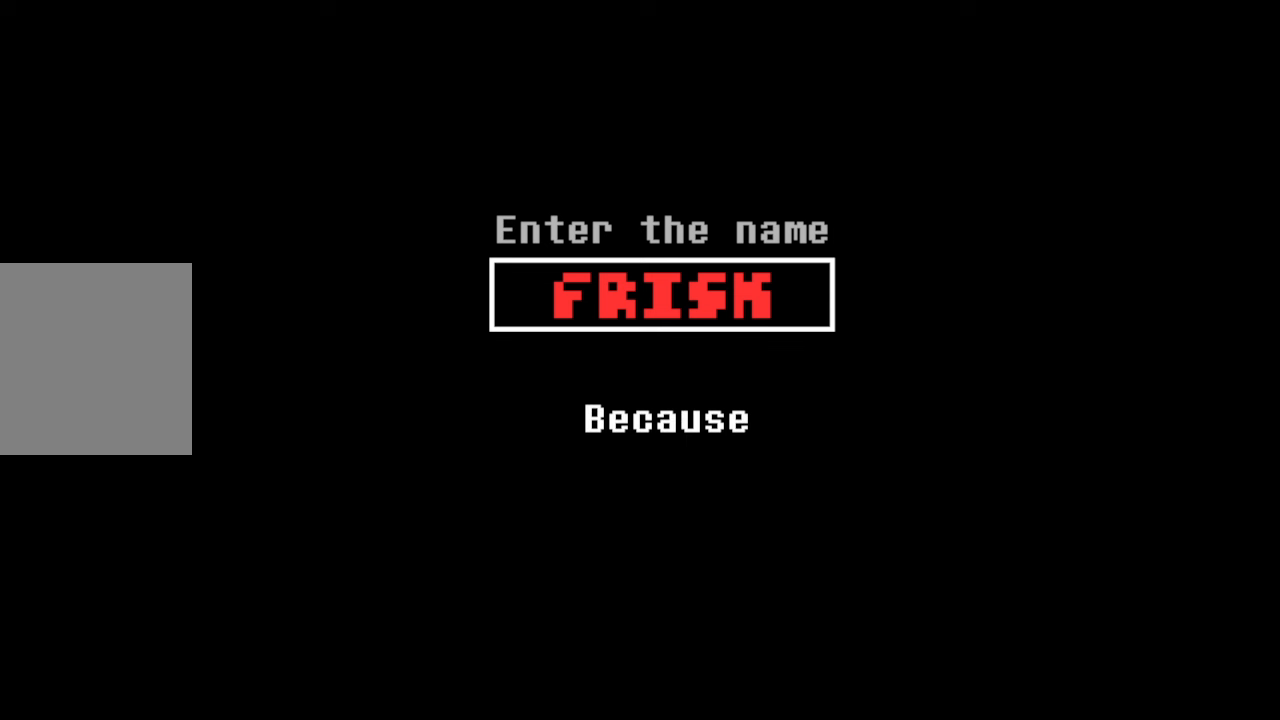
{"keys": [], "mouse": [], "events": []}
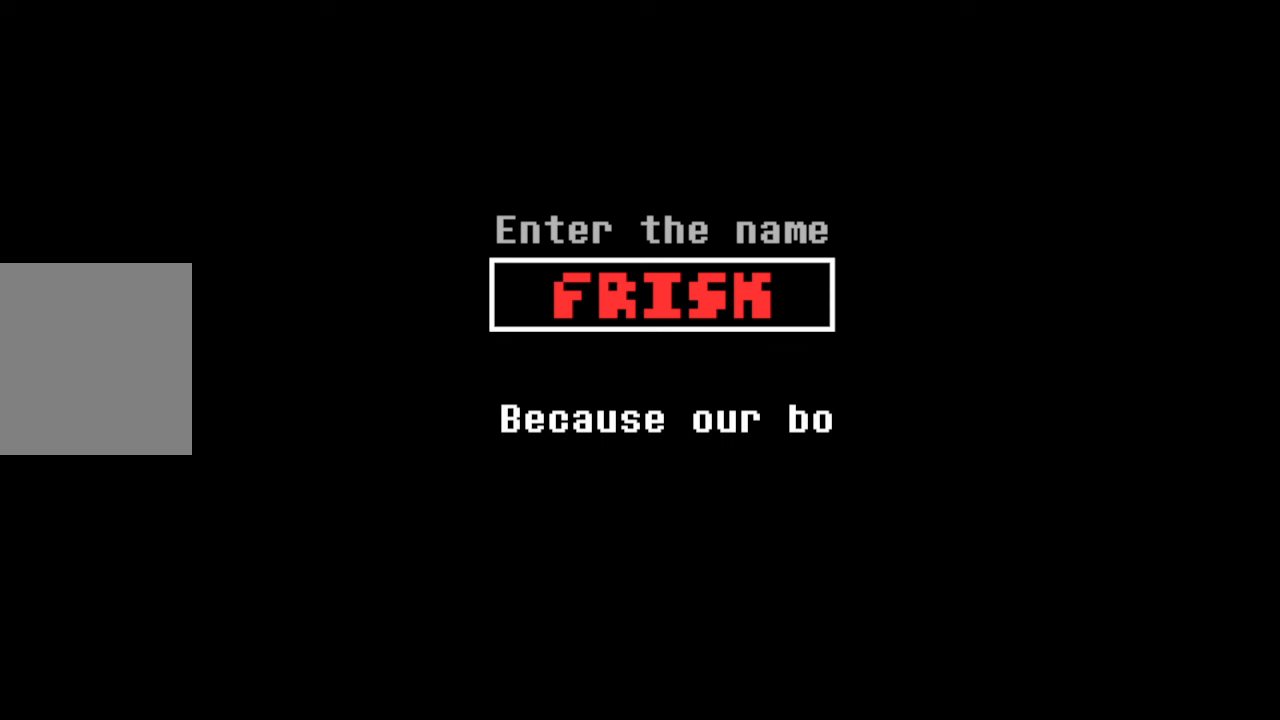
{"keys": [], "mouse": [], "events": []}
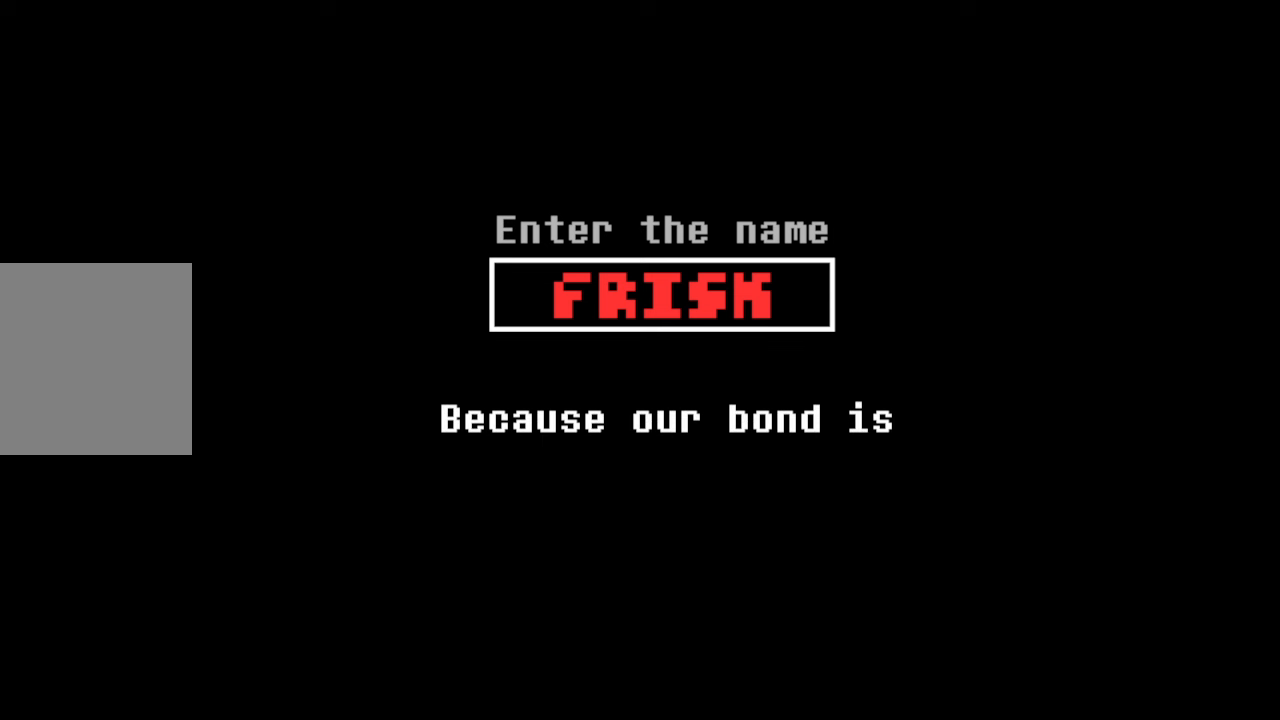
{"keys": [], "mouse": [], "events": []}
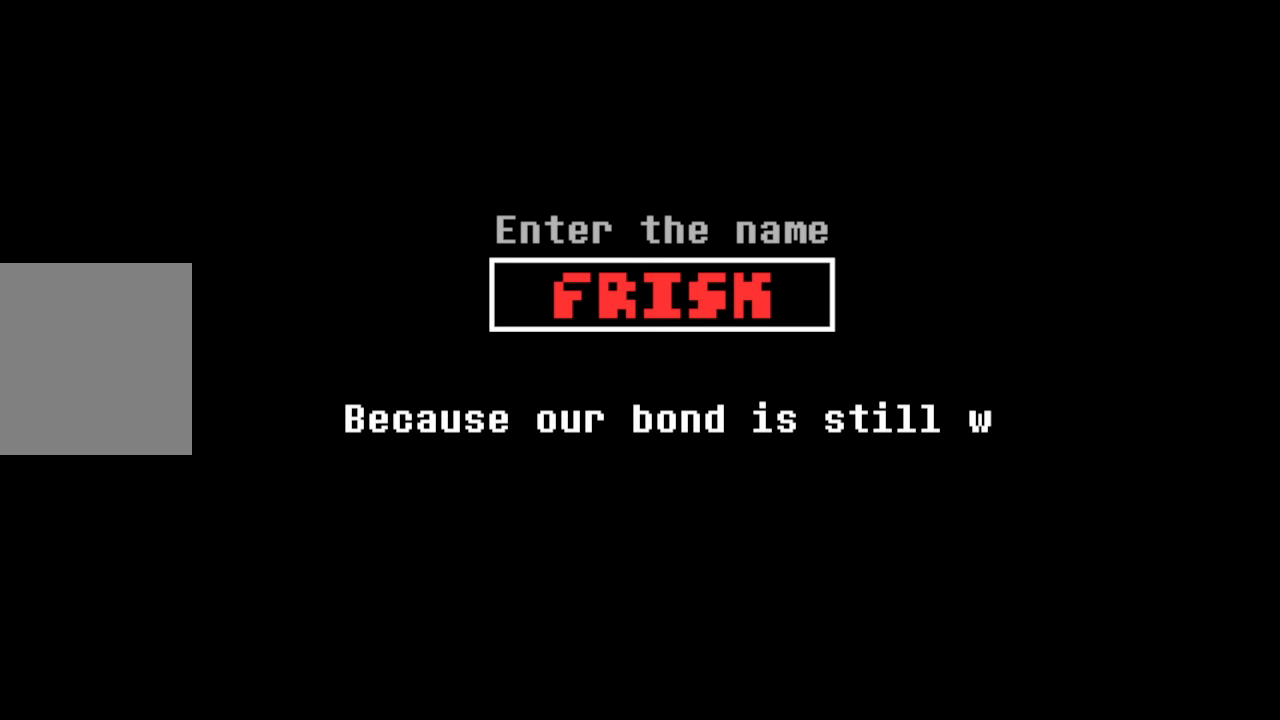
{"keys": [], "mouse": [], "events": []}
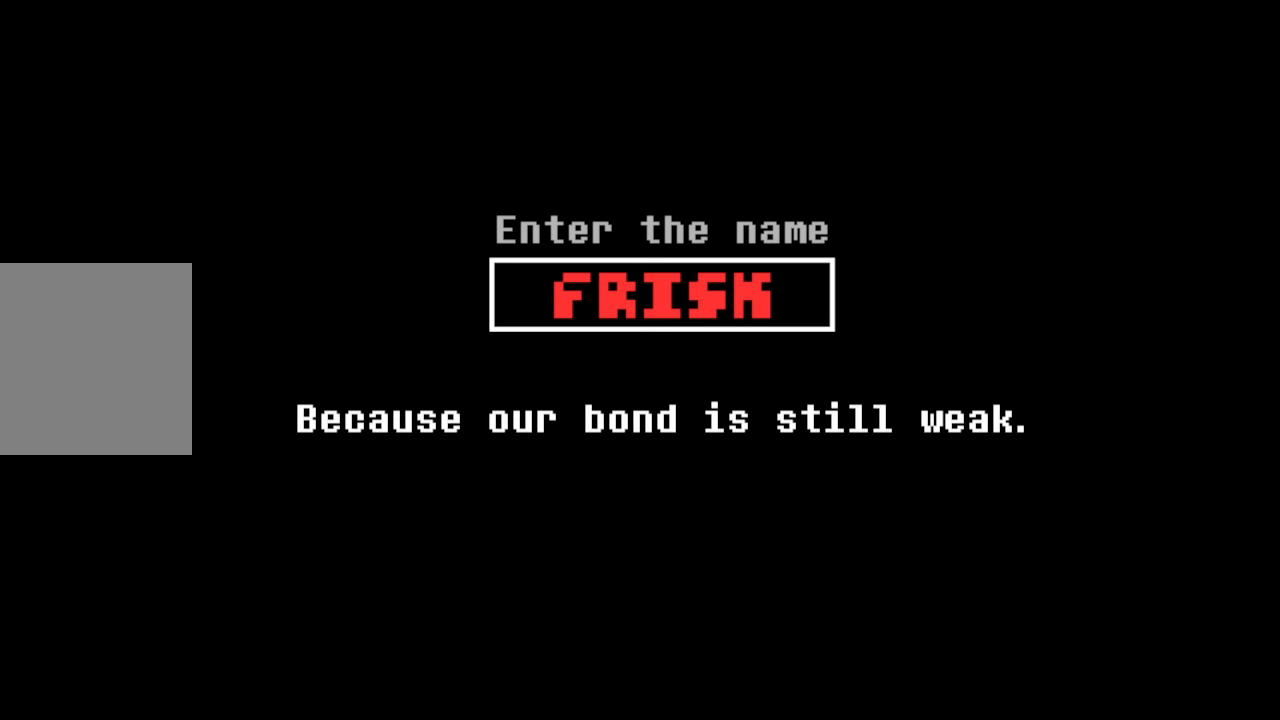
{"keys": [], "mouse": [], "events": []}
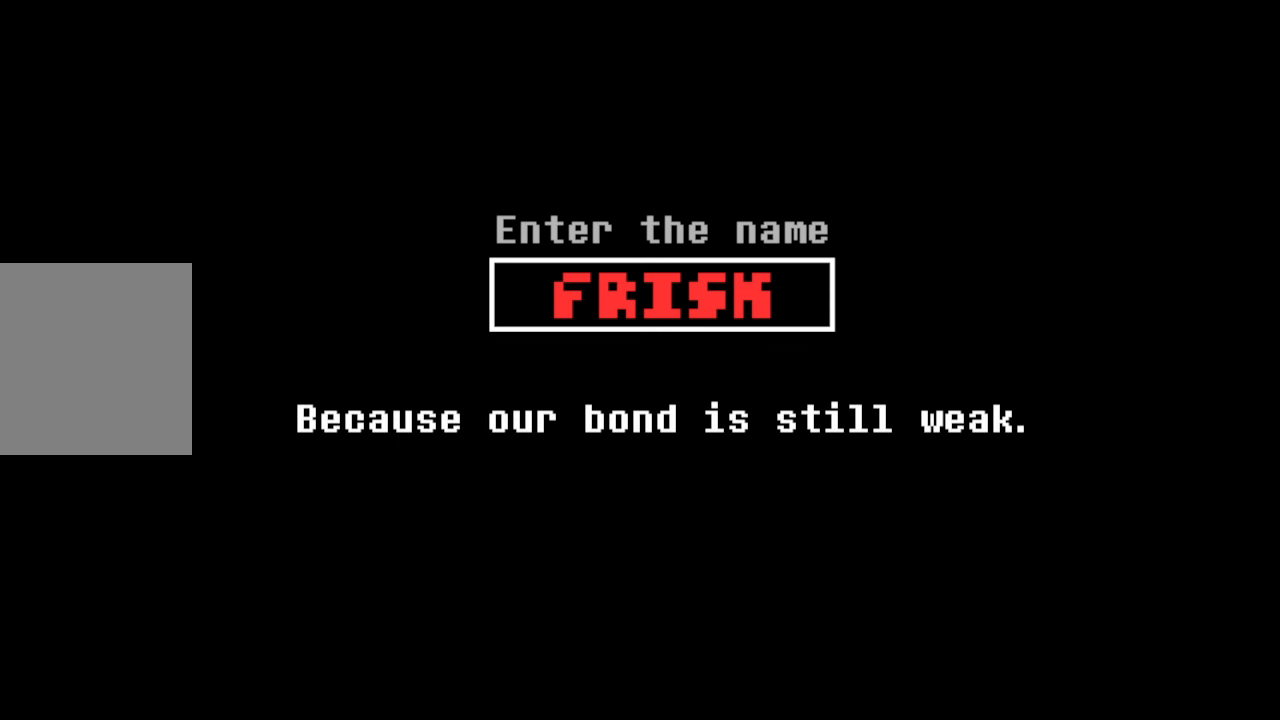
{"keys": [], "mouse": [], "events": [[100, "z", "down"], [166, "z", "up"]]}